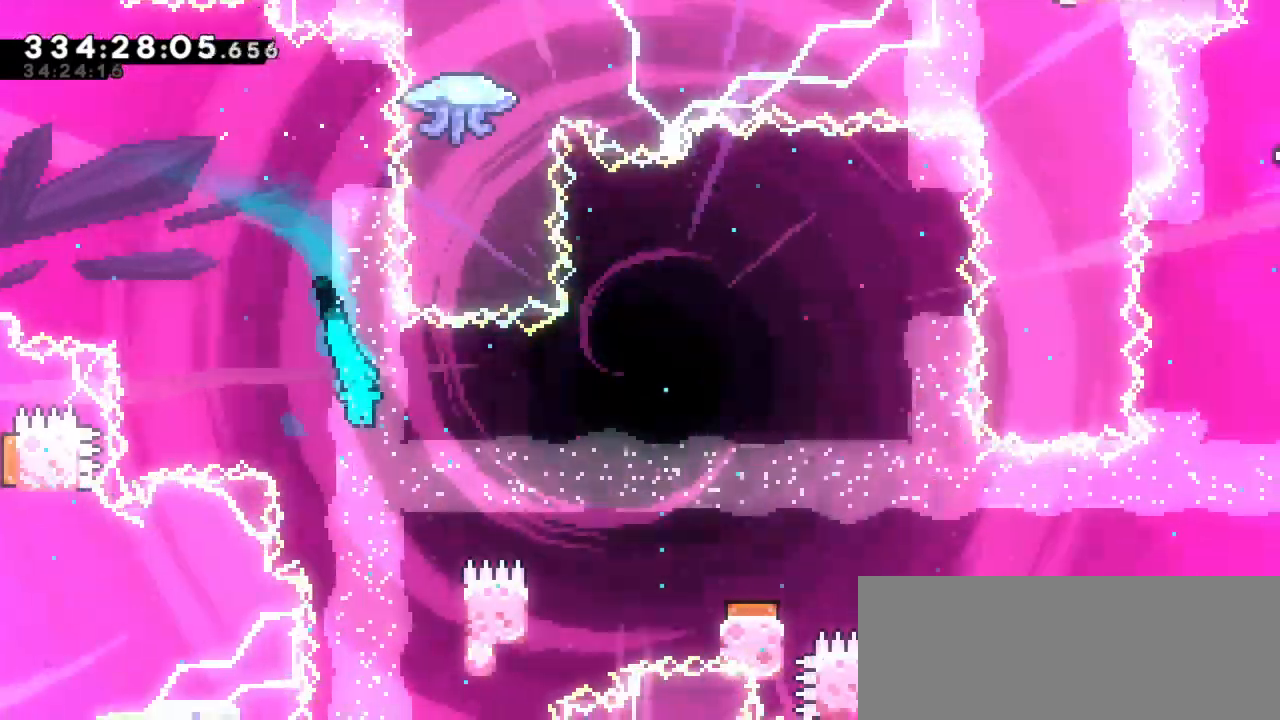
Gameplay with keyboard; each line is a JSON object with the keys held at the frame after it. "events" lists presses ("down") and releases ("up") of "confirm", "dash", "demo", "down", "jump", "jump2", "left", "right" and "up" between this image and that frame as [ms after this image, input, new state], when the widget could be followed in between. No other keys are recorded. Mouse input is not recorded. Key names are as the overlay labels them; some are game actions (e.g. jump) rather than physical keys. Not read: grab.
{"keys": ["right", "up"], "events": [[66, "right", "up"], [183, "right", "down"], [350, "up", "down"]]}
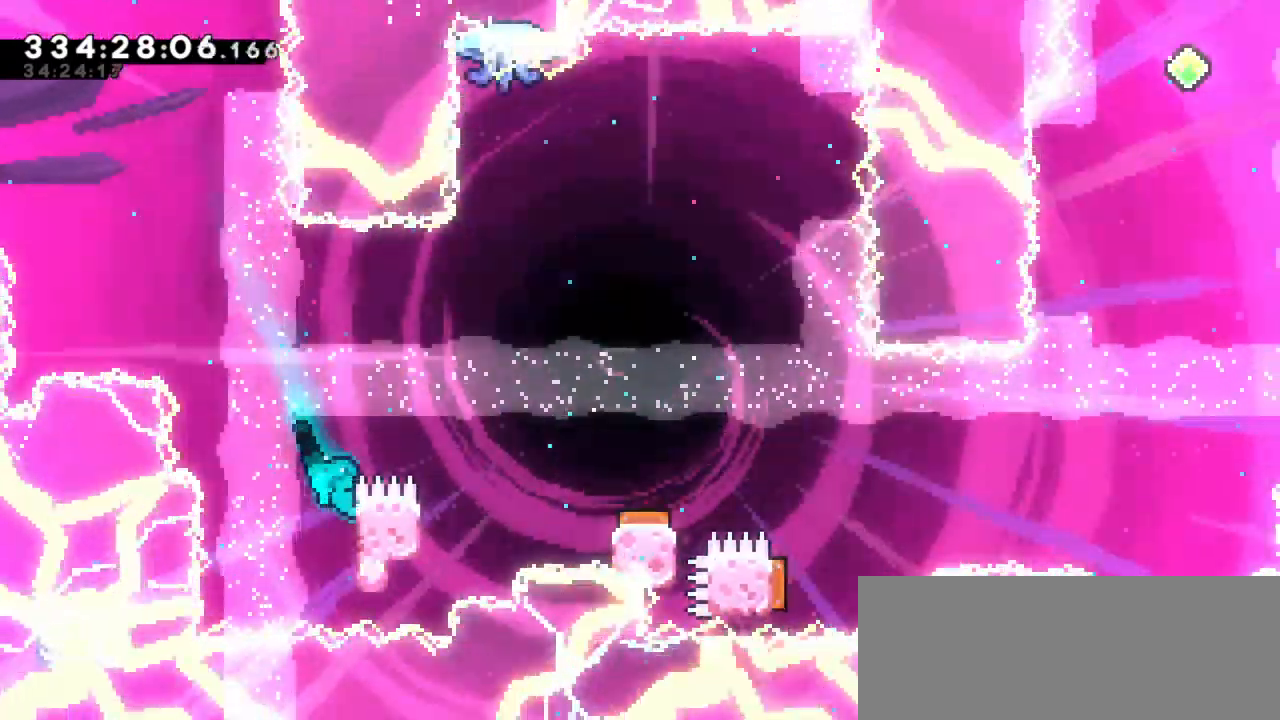
{"keys": ["left"], "events": [[33, "jump2", "down"], [350, "up", "up"], [383, "right", "up"], [416, "jump2", "up"], [483, "left", "down"]]}
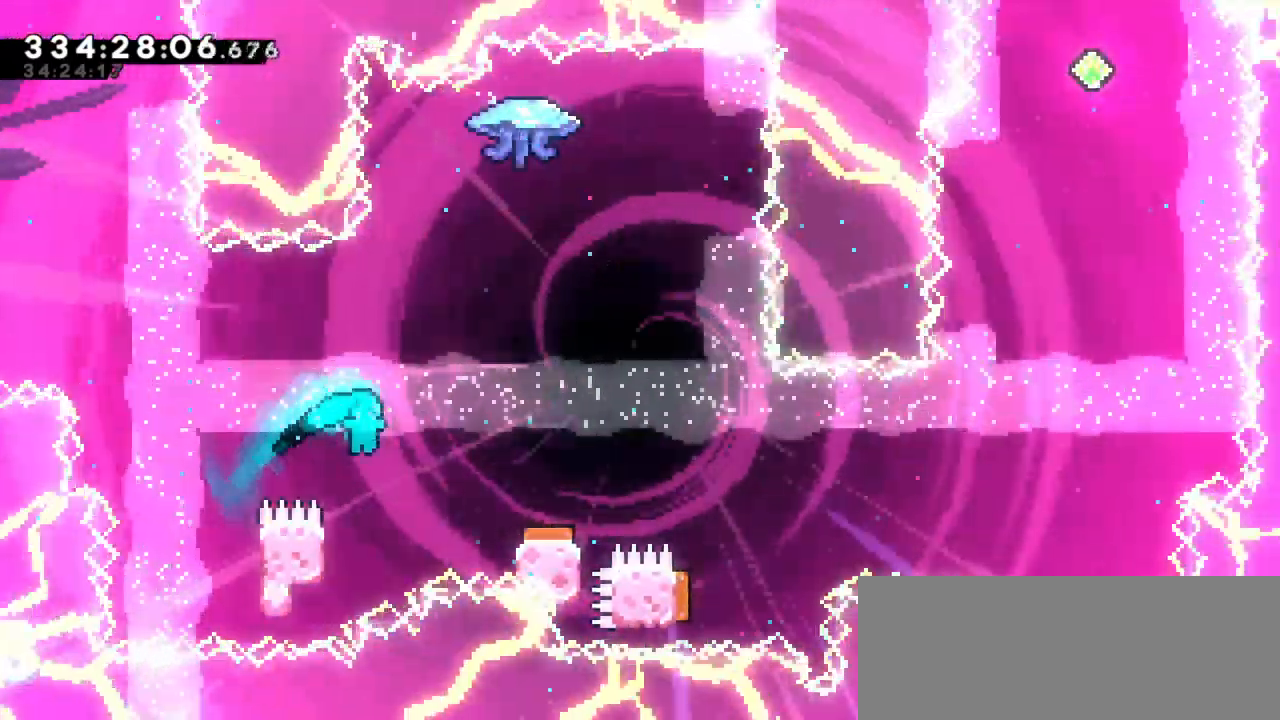
{"keys": ["jump2", "right"], "events": [[166, "jump2", "down"], [183, "right", "down"], [233, "left", "up"]]}
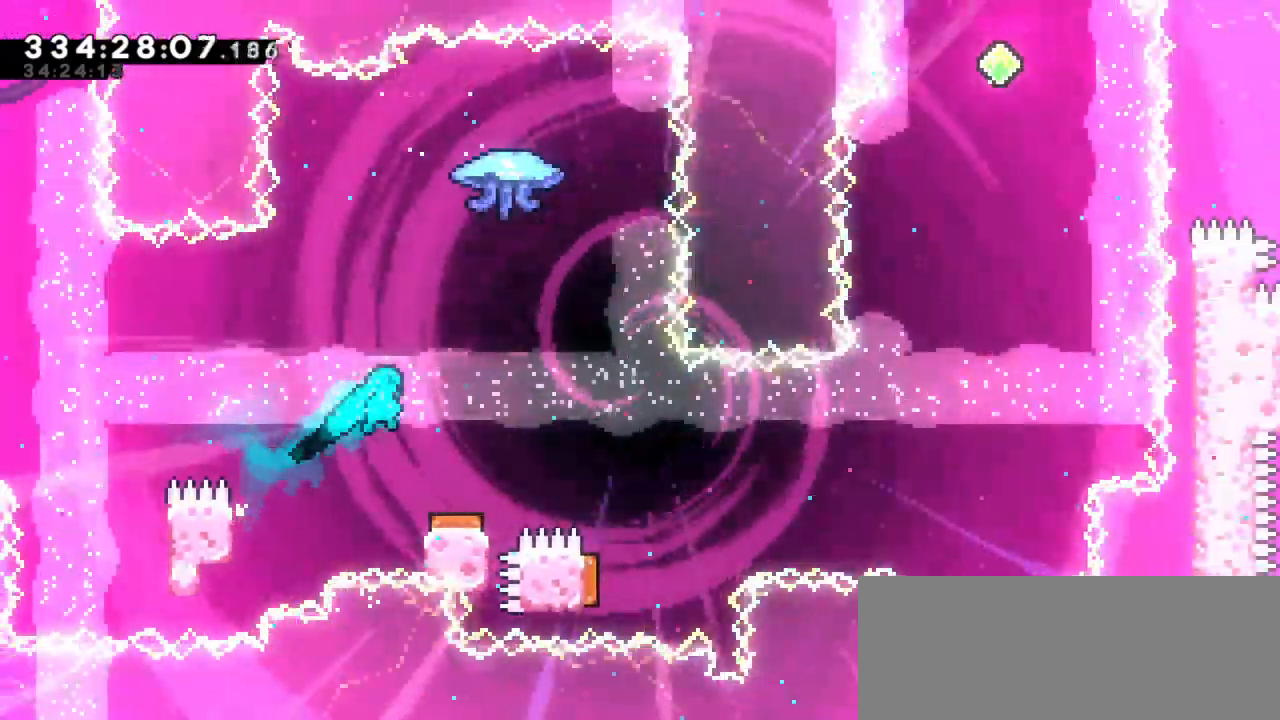
{"keys": ["right"], "events": [[16, "jump2", "up"], [216, "right", "up"], [383, "right", "down"]]}
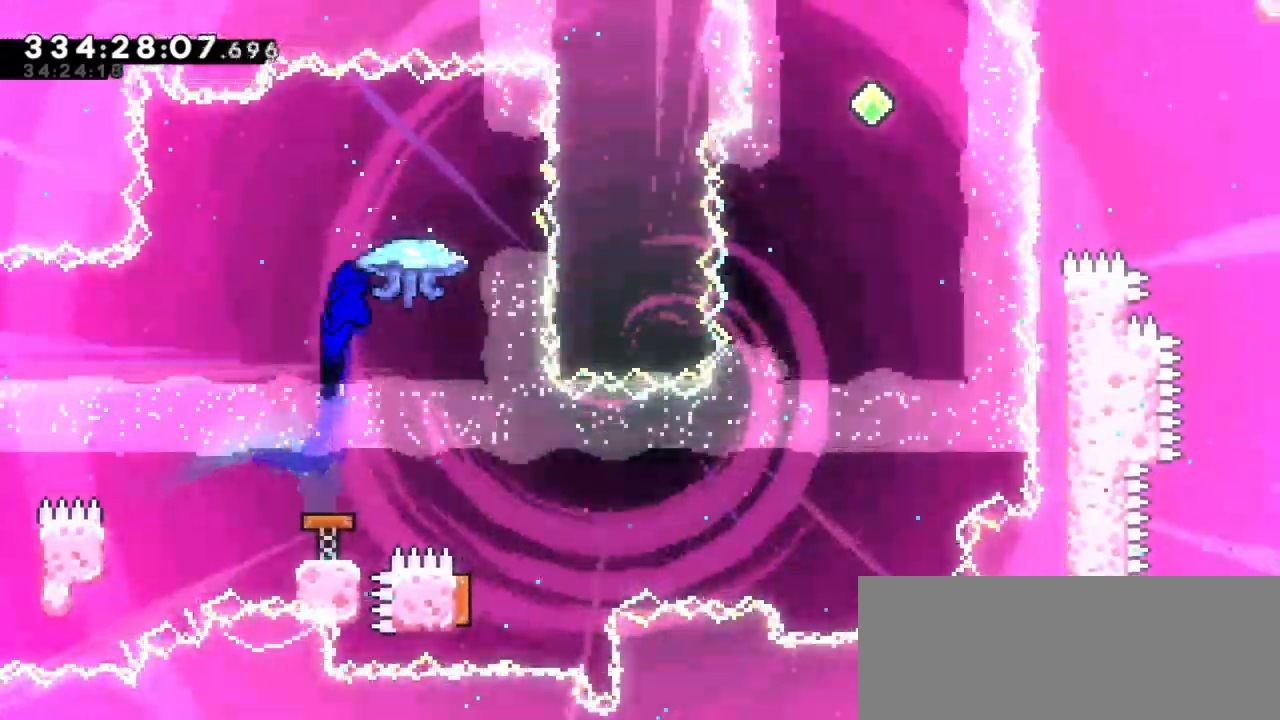
{"keys": [], "events": [[233, "right", "up"]]}
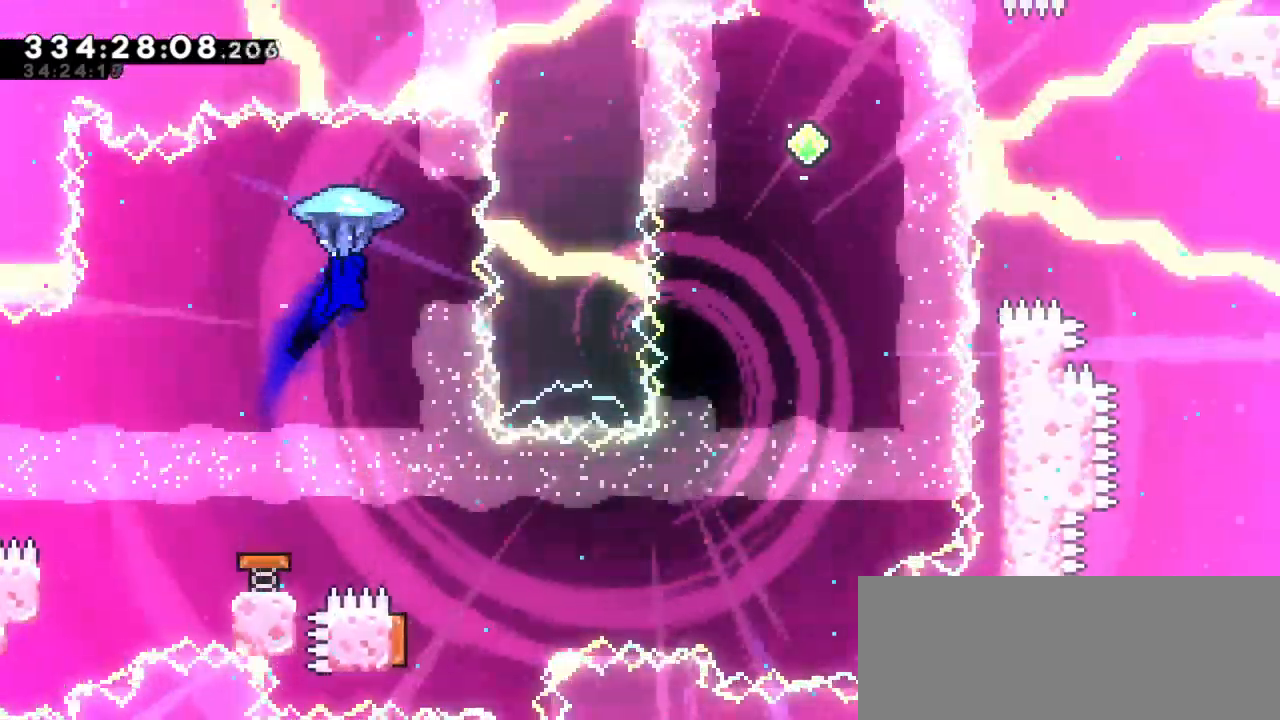
{"keys": ["right"], "events": [[166, "right", "down"]]}
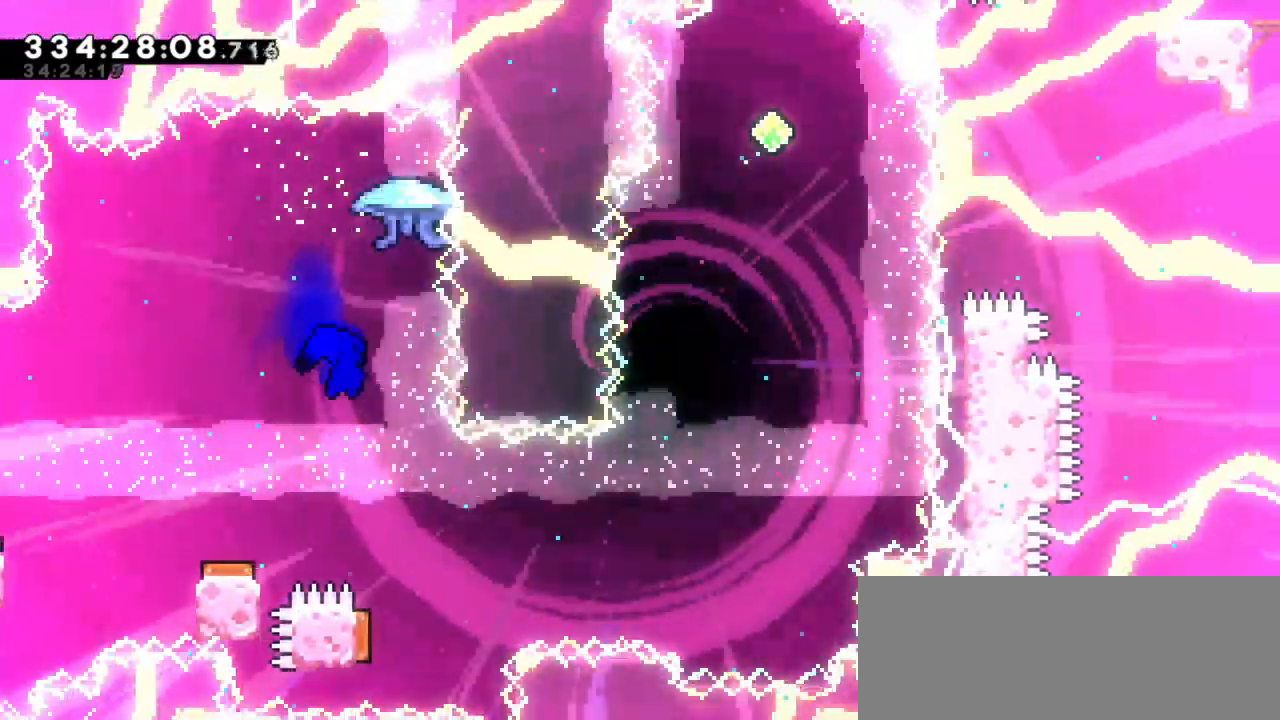
{"keys": ["left", "right"], "events": [[150, "right", "up"], [266, "left", "down"], [500, "right", "down"]]}
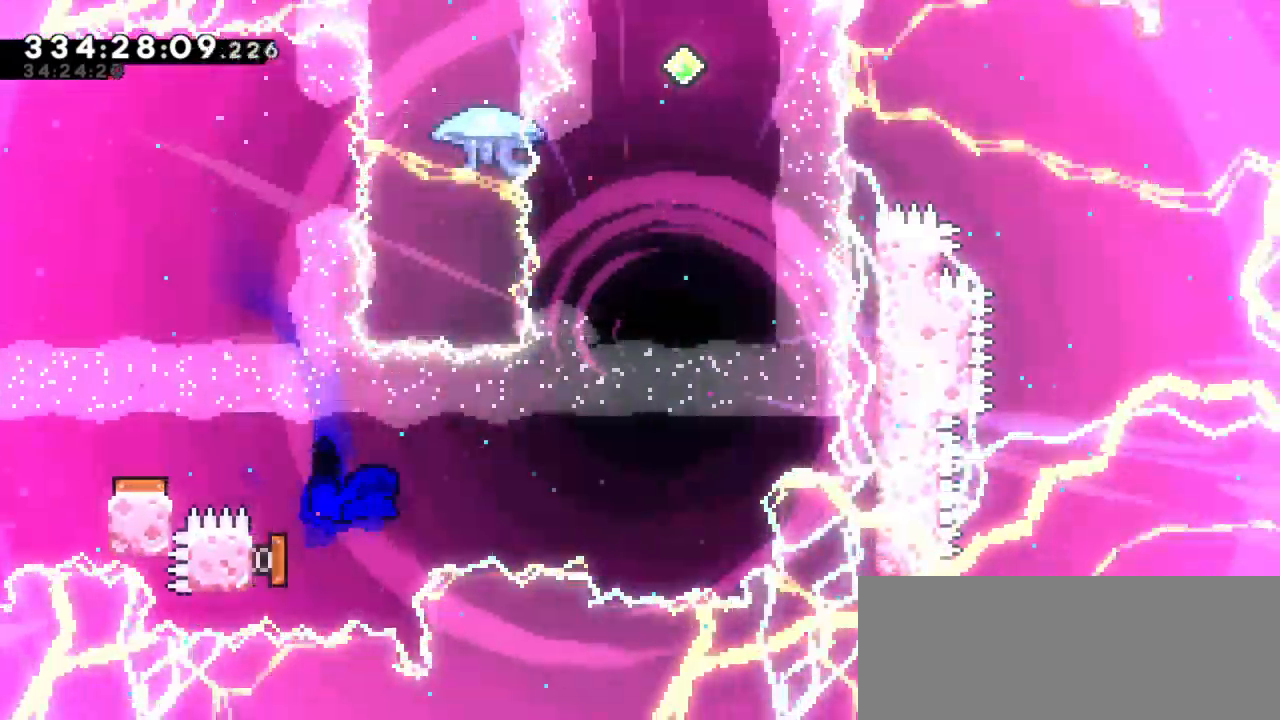
{"keys": ["dash", "up"], "events": [[50, "left", "up"], [483, "up", "down"], [500, "dash", "down"], [500, "right", "up"]]}
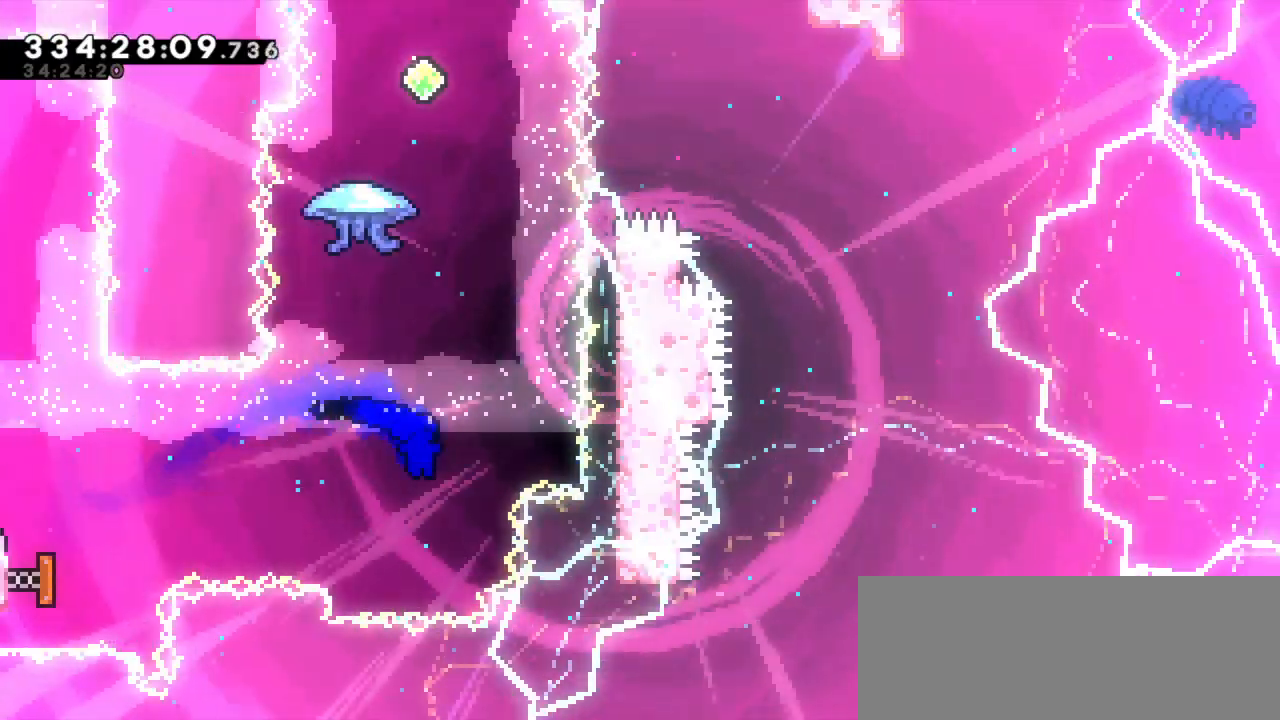
{"keys": [], "events": [[266, "up", "up"], [283, "dash", "up"]]}
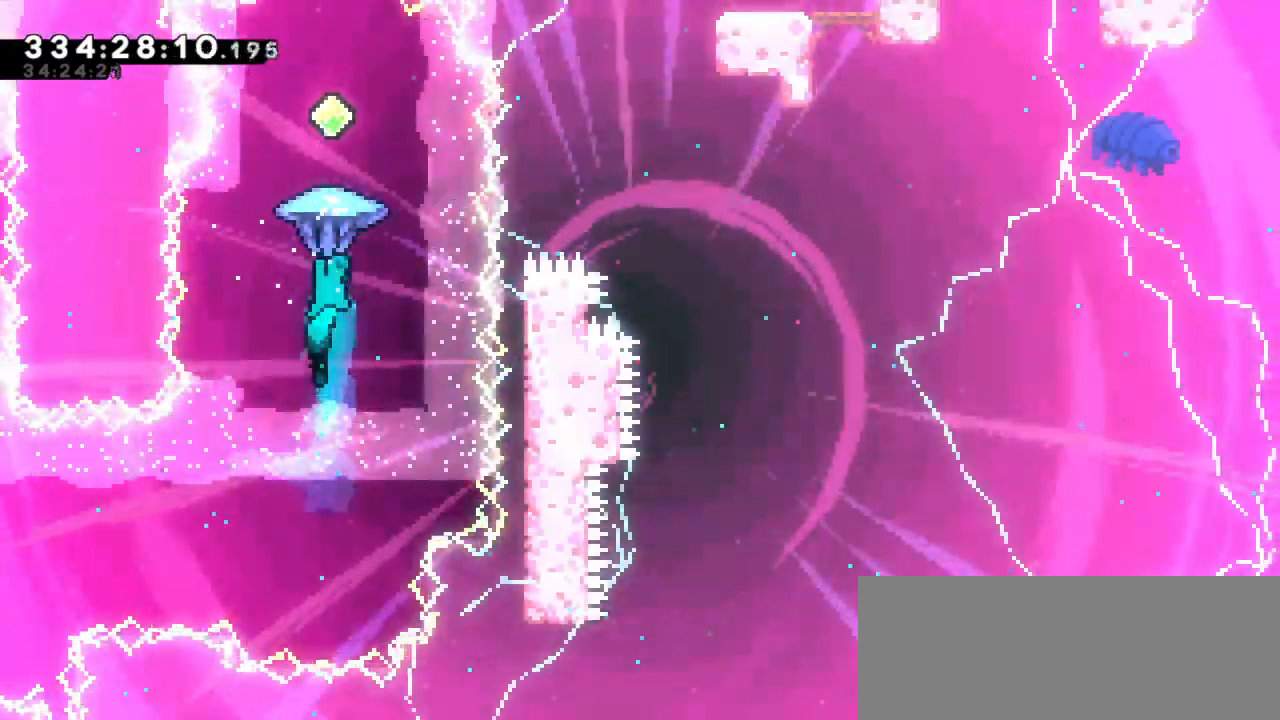
{"keys": ["down"], "events": [[500, "down", "down"]]}
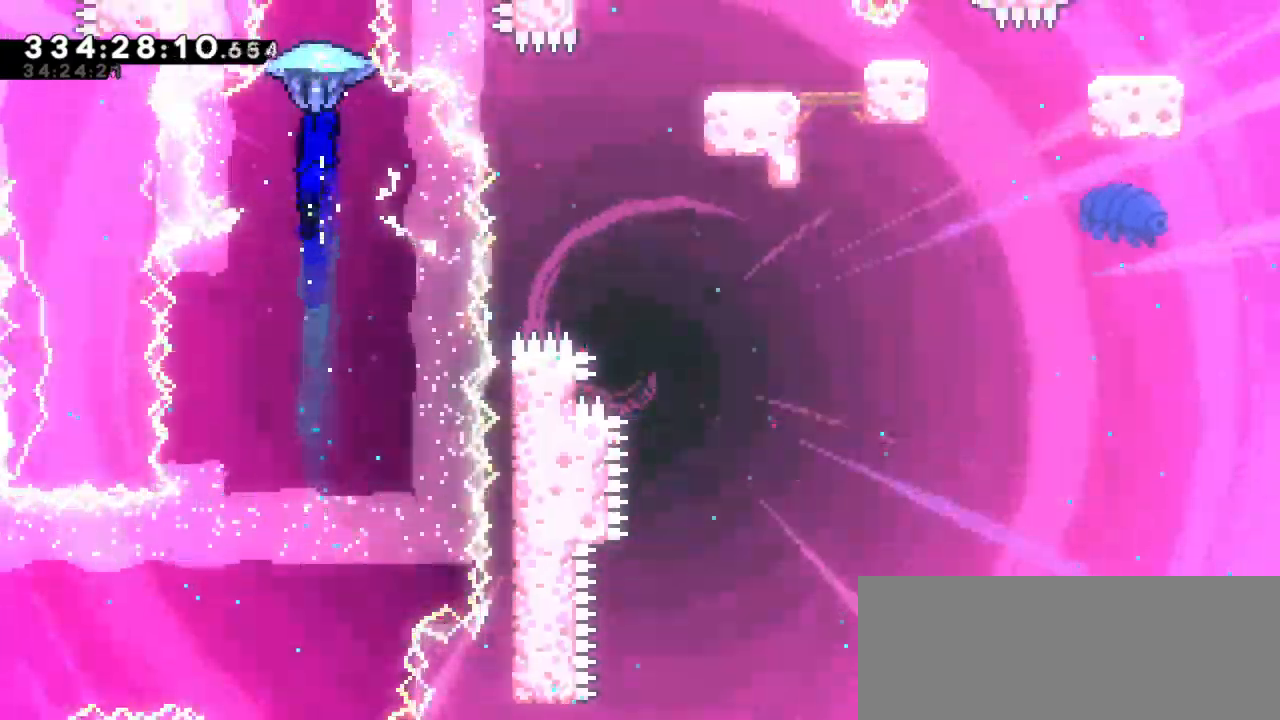
{"keys": ["dash"], "events": [[216, "down", "up"], [316, "up", "down"], [350, "dash", "down"], [450, "up", "up"]]}
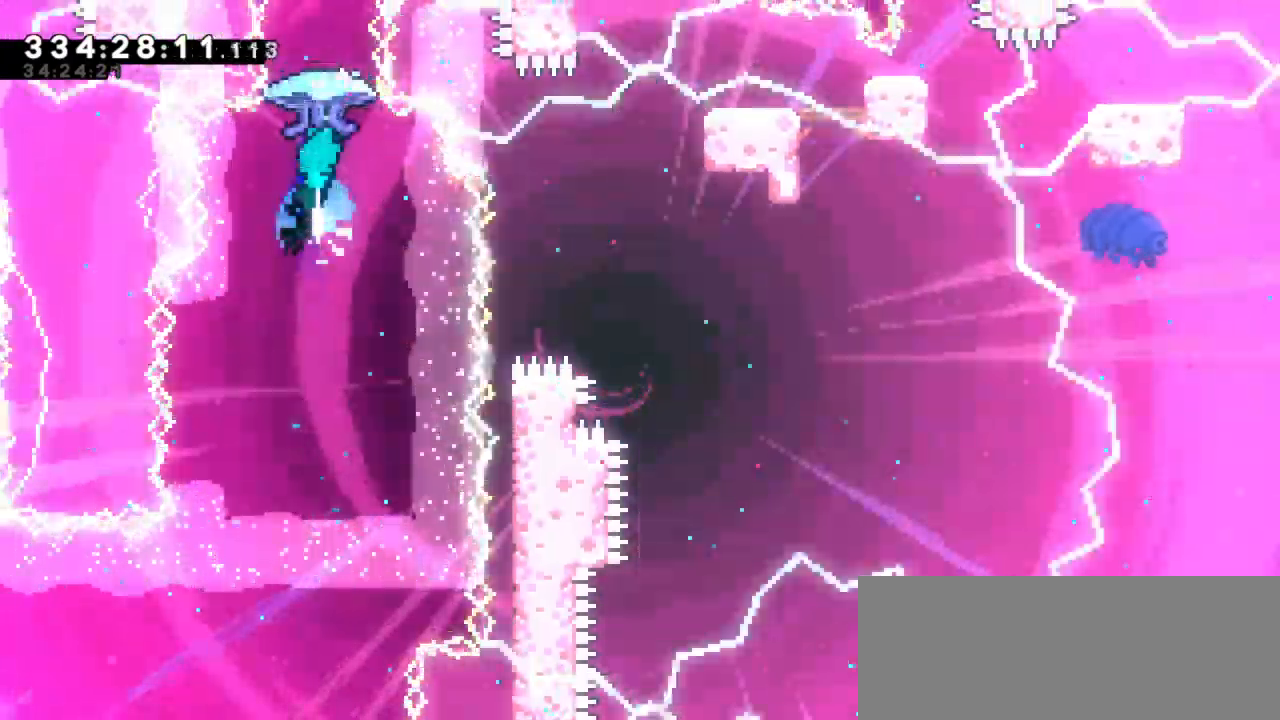
{"keys": [], "events": [[50, "dash", "up"]]}
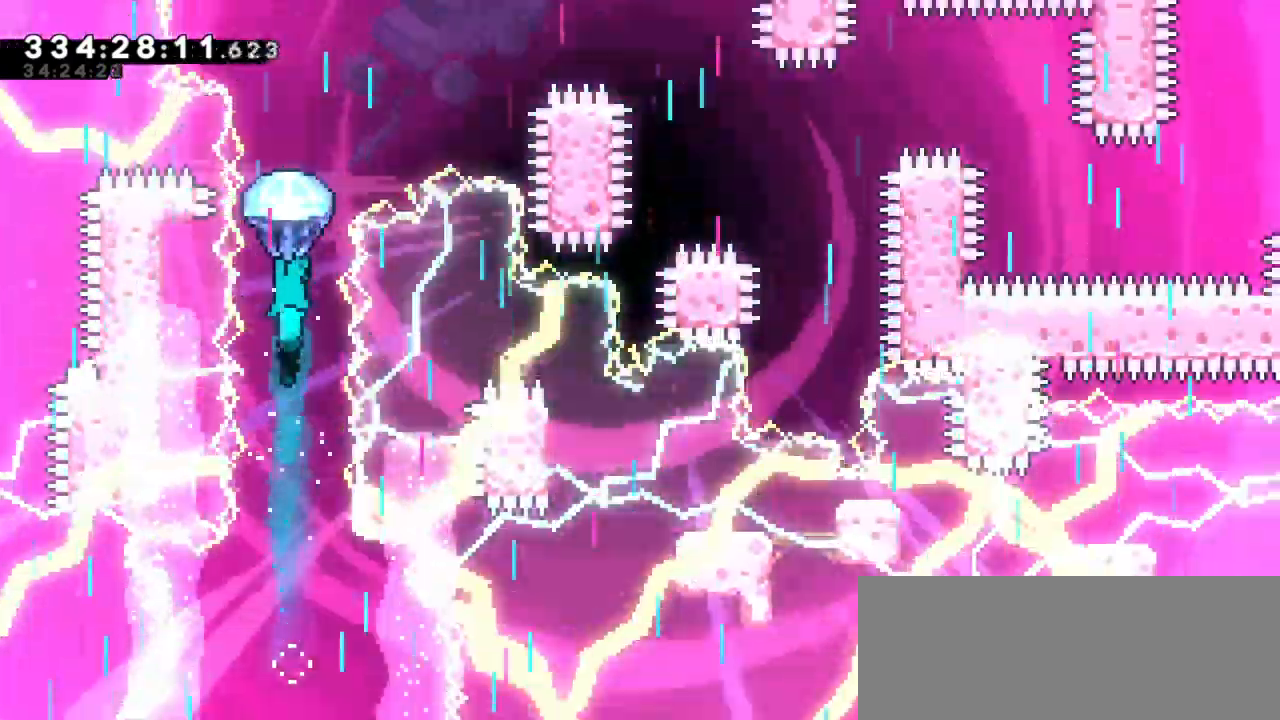
{"keys": [], "events": []}
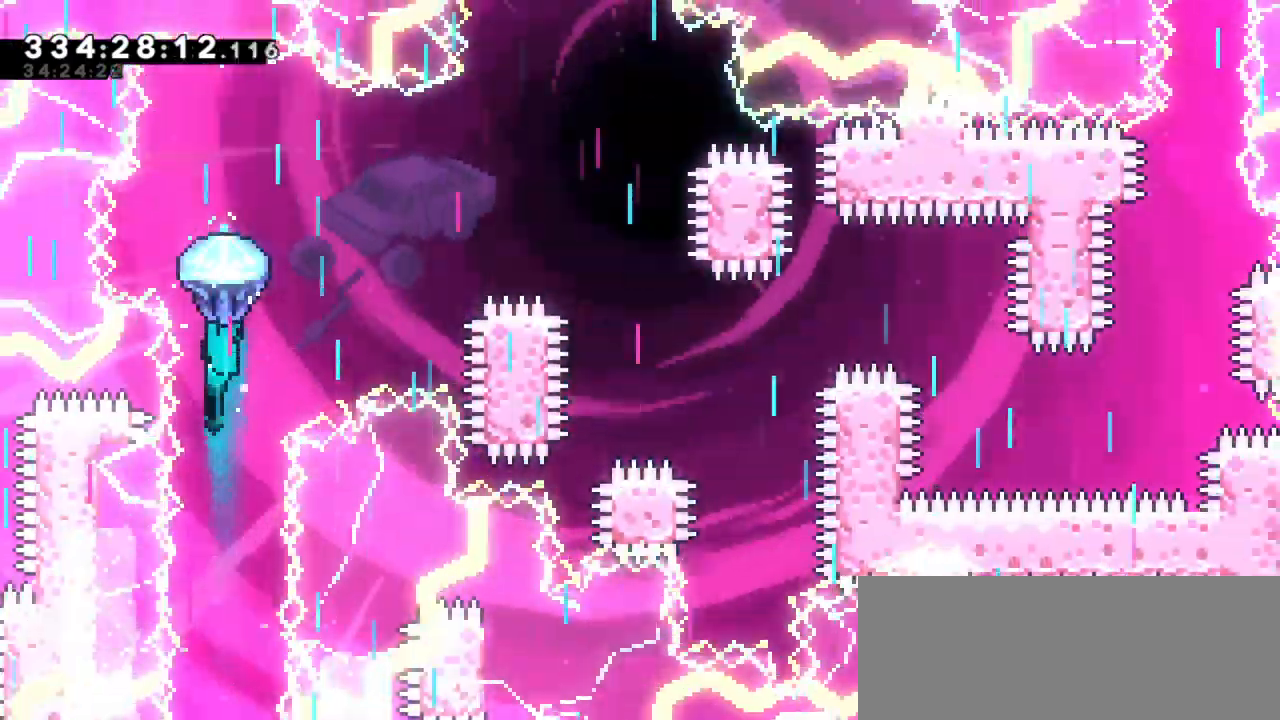
{"keys": ["right"], "events": [[66, "right", "down"]]}
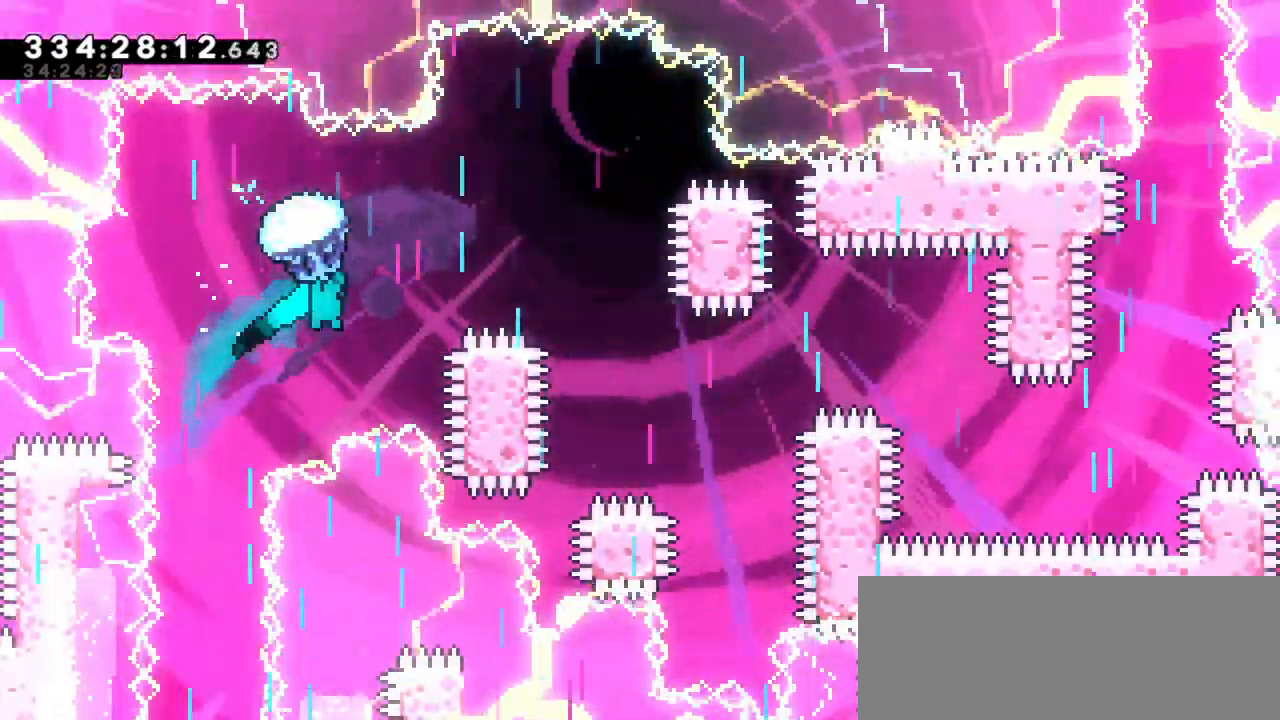
{"keys": ["down"], "events": [[350, "down", "down"], [400, "right", "up"]]}
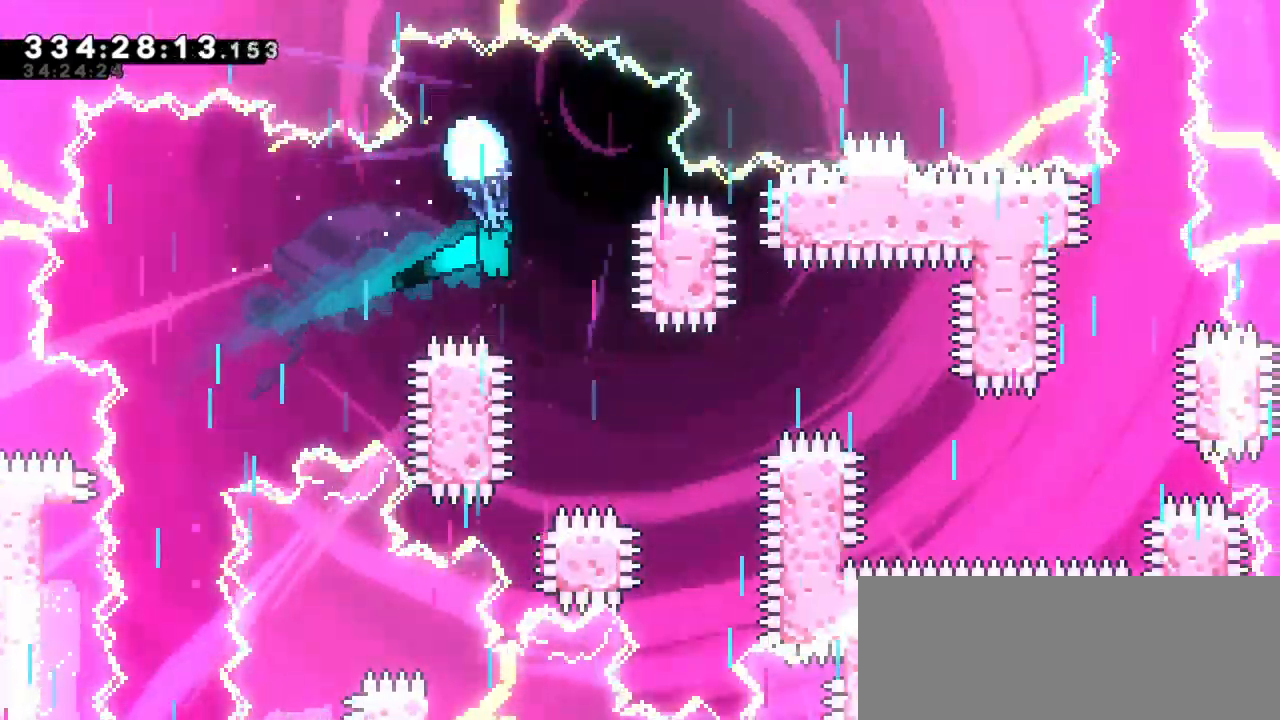
{"keys": ["right"], "events": [[366, "right", "down"], [500, "down", "up"]]}
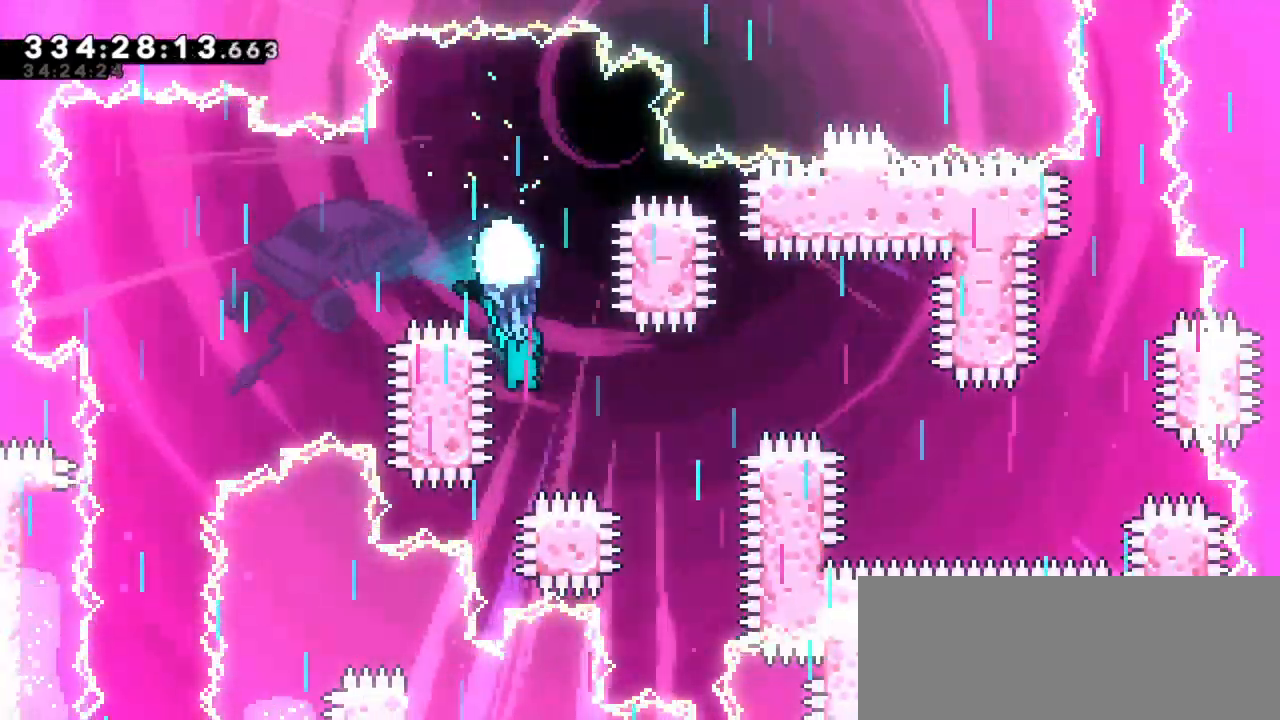
{"keys": ["right"], "events": []}
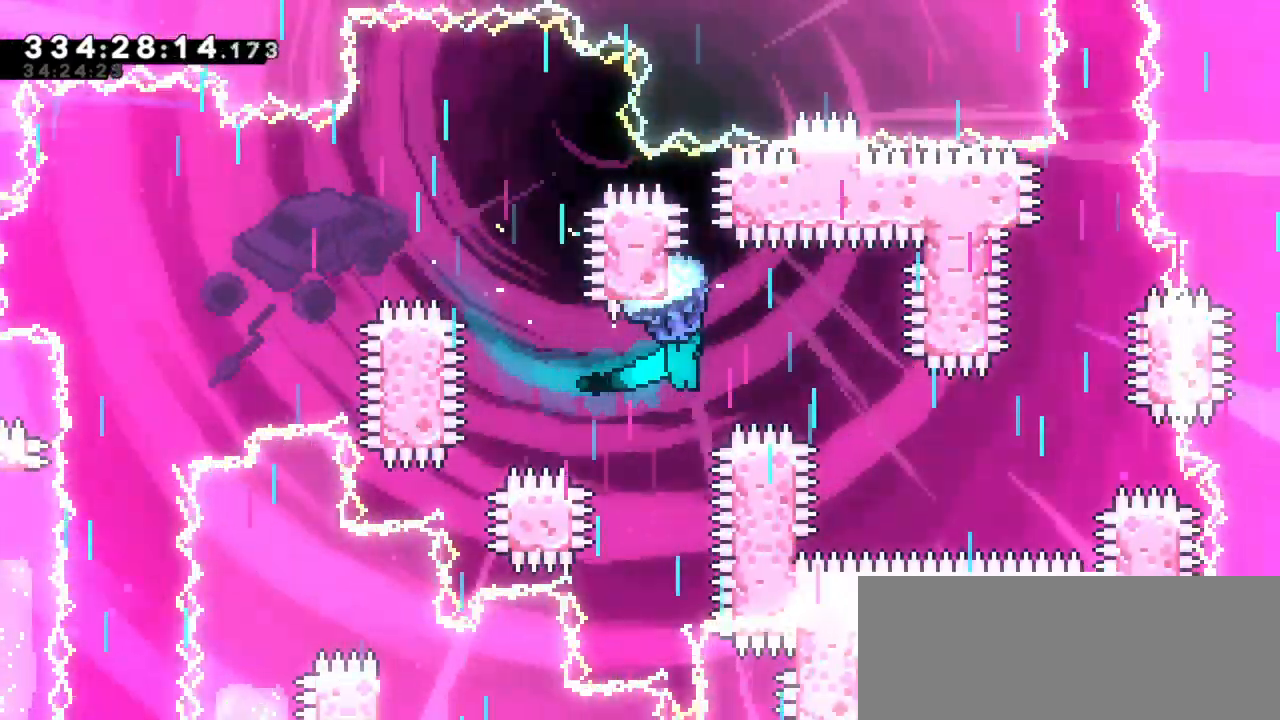
{"keys": ["down"], "events": [[133, "down", "down"], [183, "right", "up"]]}
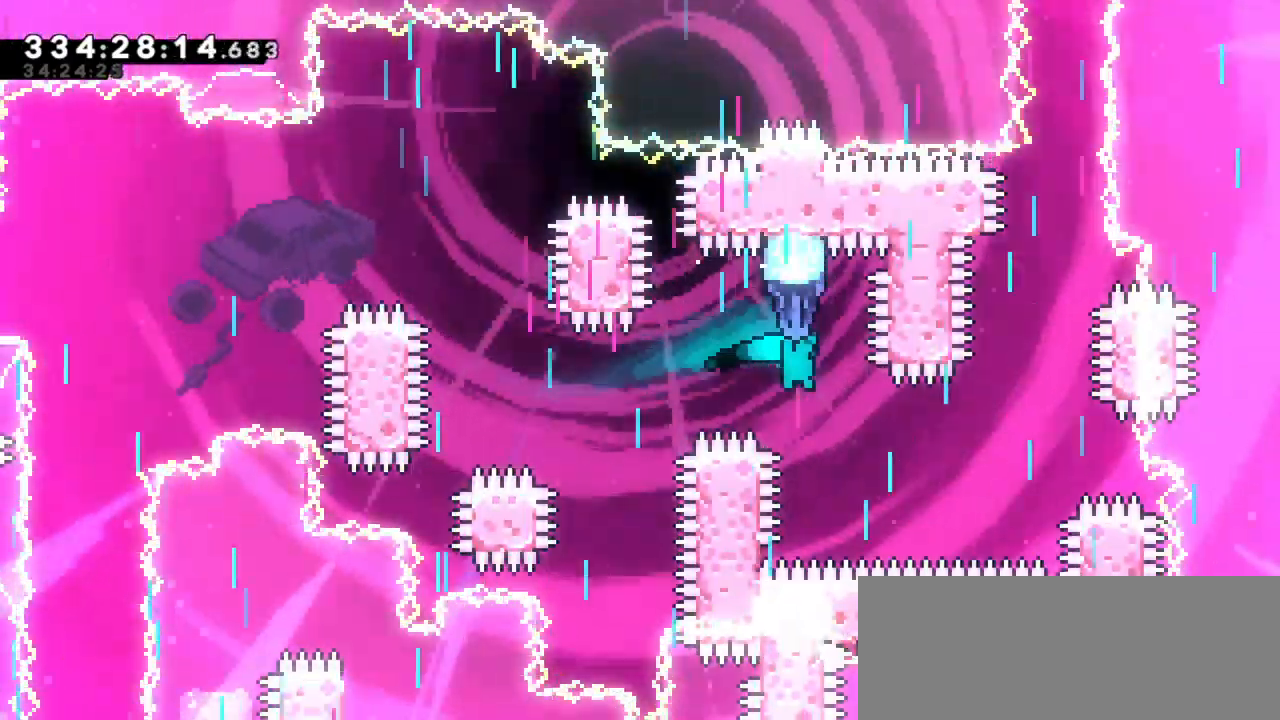
{"keys": ["right"], "events": [[50, "right", "down"], [166, "down", "up"]]}
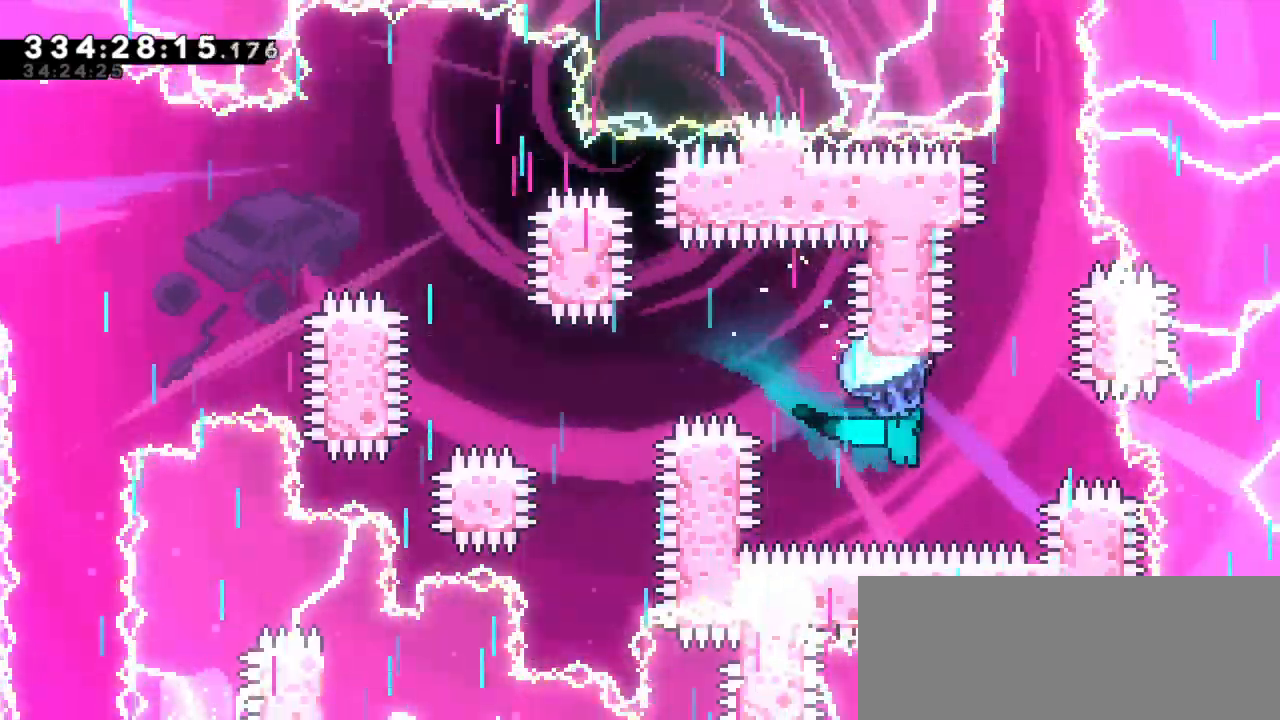
{"keys": ["up"], "events": [[150, "right", "up"], [300, "up", "down"]]}
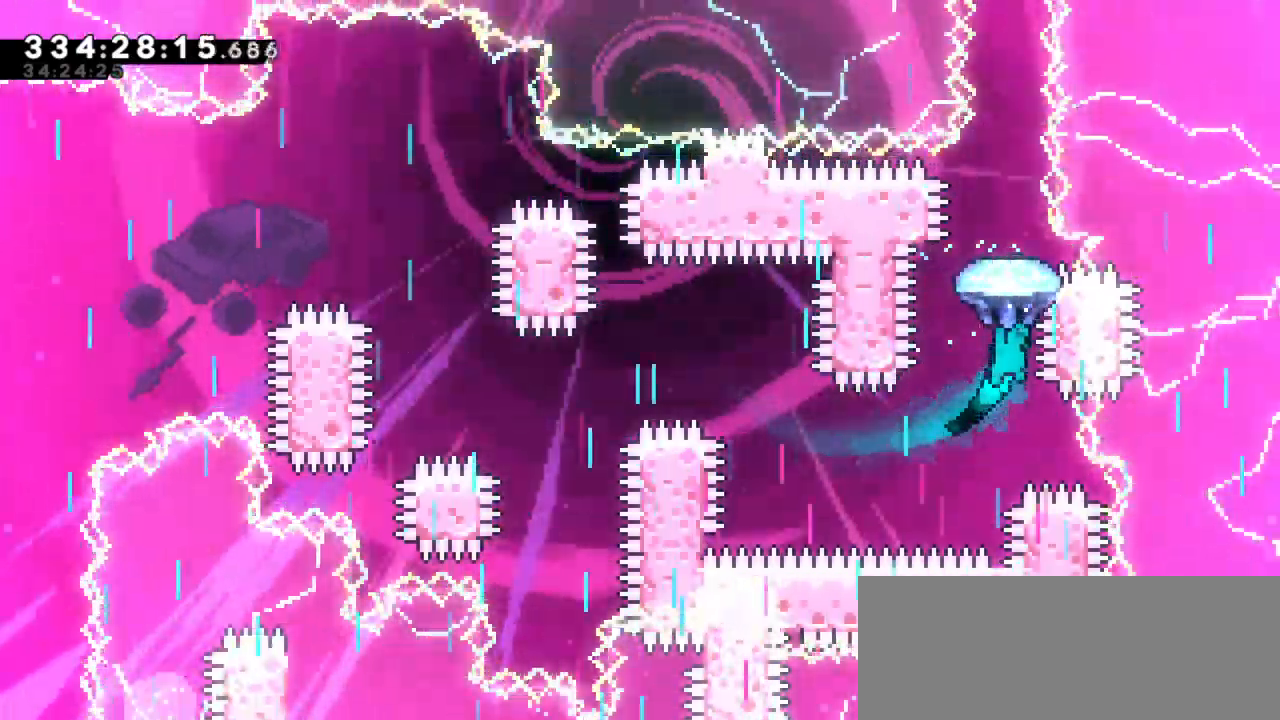
{"keys": ["up"], "events": [[150, "right", "down"], [216, "right", "up"]]}
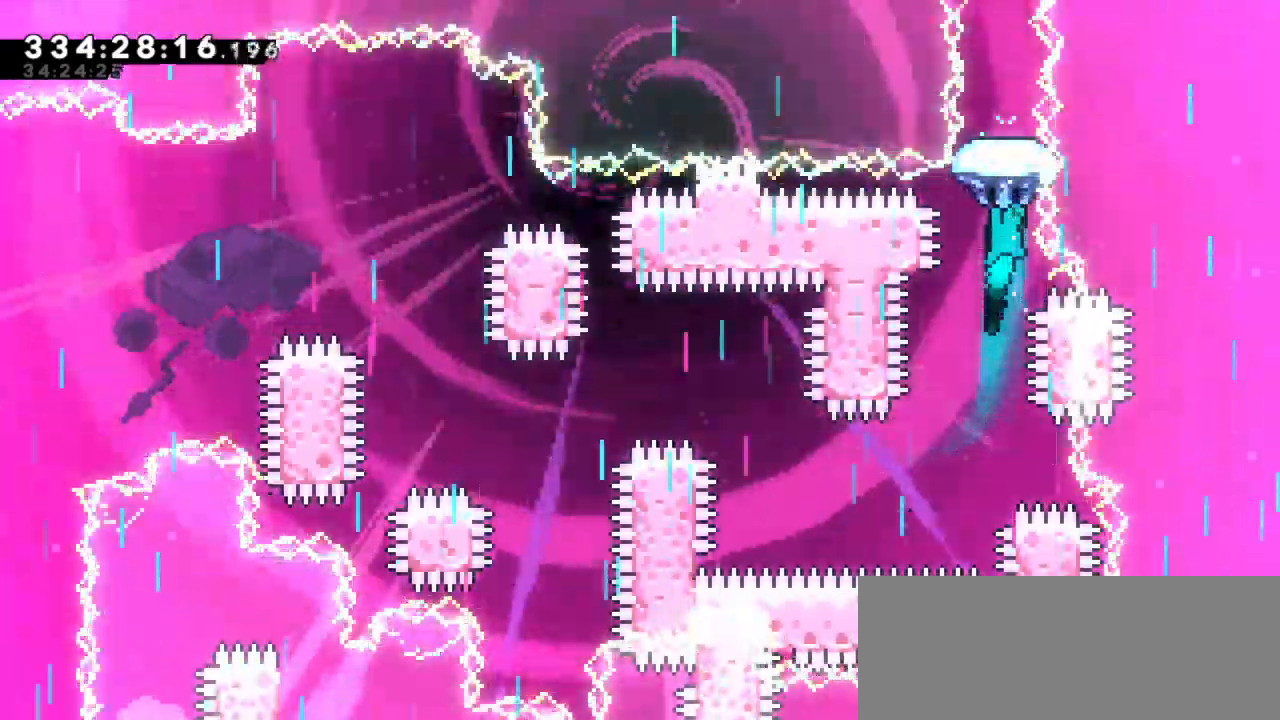
{"keys": ["up"], "events": []}
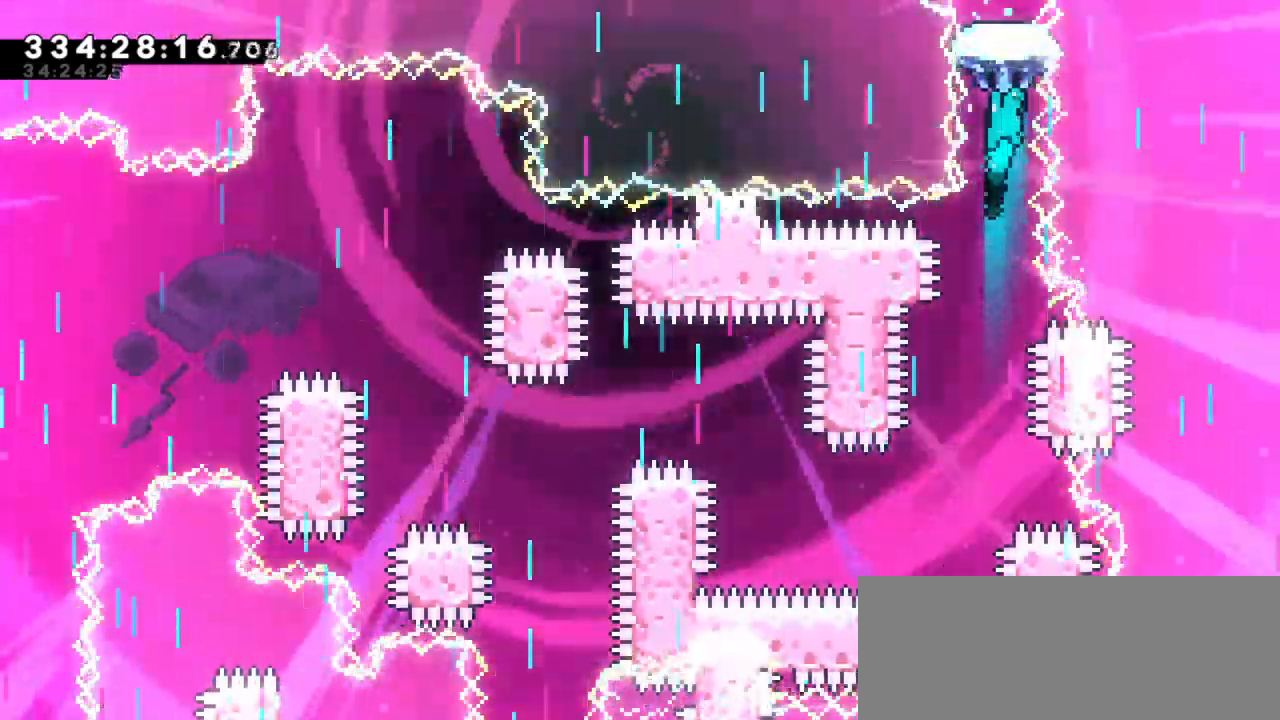
{"keys": [], "events": [[350, "up", "up"]]}